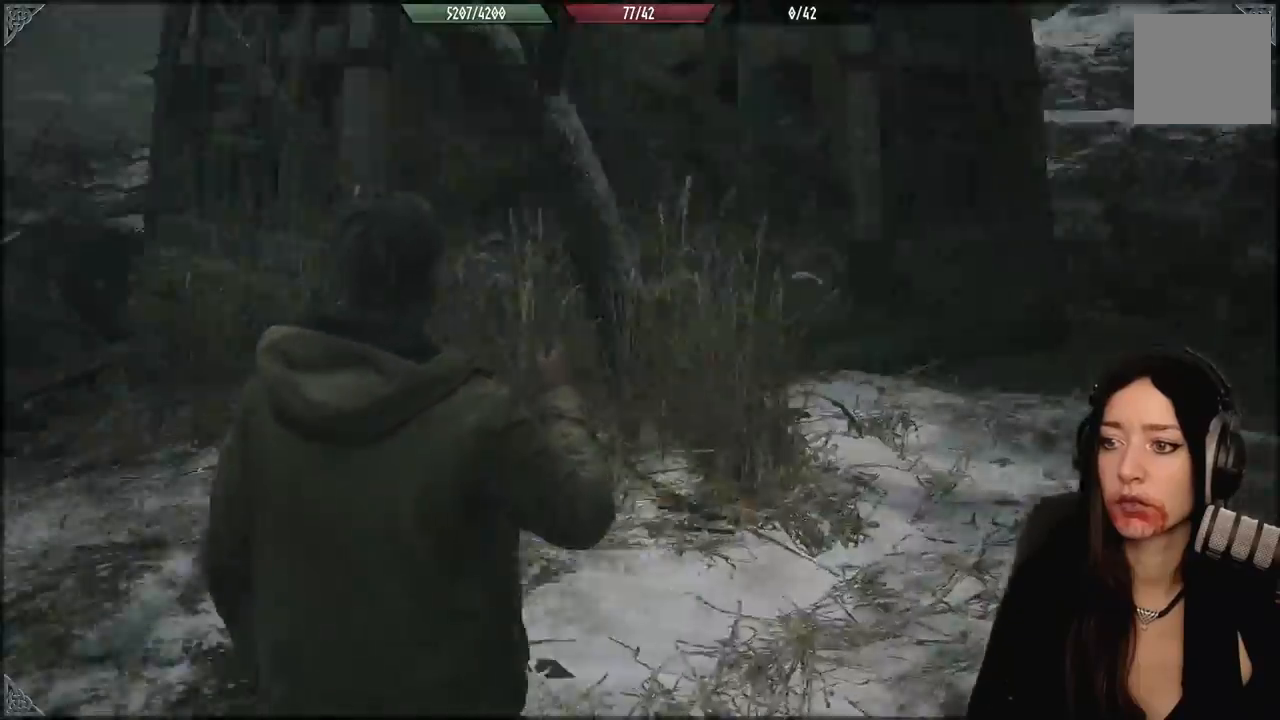
Gameplay with a controller (Xbox layout); each line is a JSON object with the inputs held at the frame after it (dt_ms = milliseconds from this image to that frame). "events" lists button and stick changes between this image and that frame as [ms after this image, input, new state], when the widget could be followed in between.
{"dt_ms": 500, "buttons": [], "left_stick": "up-right", "right_stick": "down-right", "events": [[33, "left_stick", "center"], [183, "right_stick", "down"], [200, "left_stick", "up"], [283, "left_stick", "up-right"], [283, "right_stick", "down-right"]]}
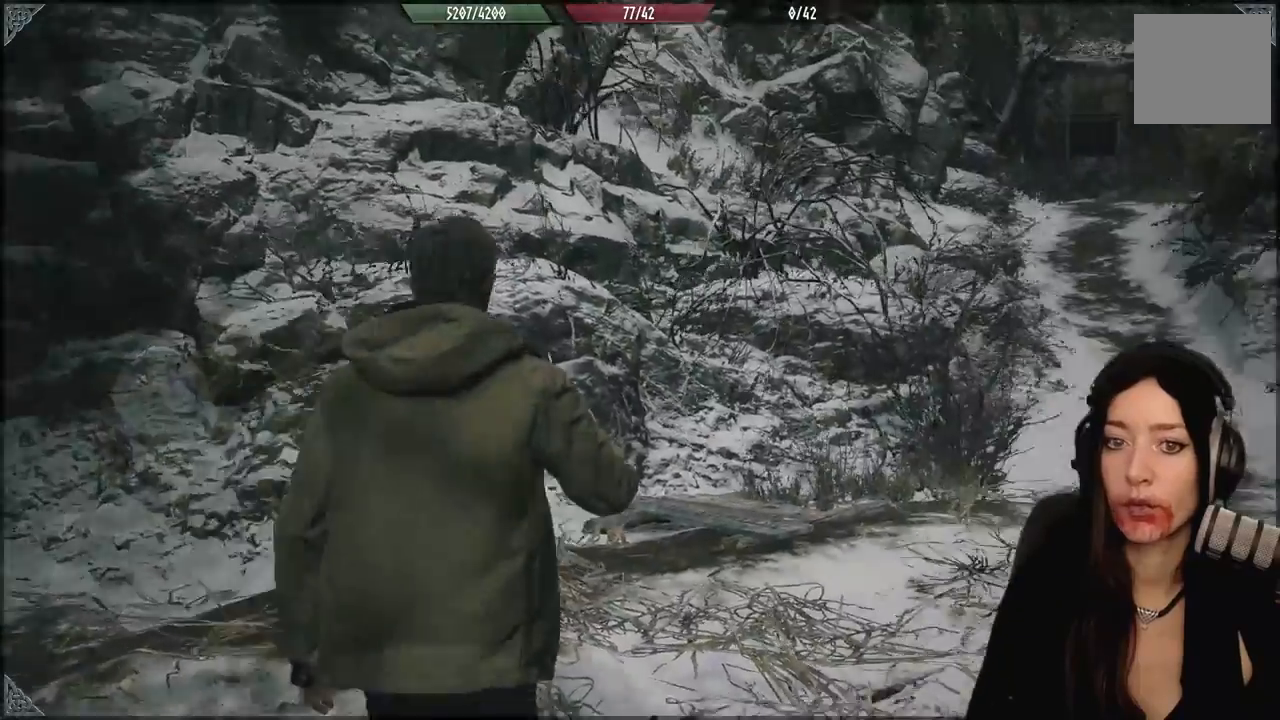
{"dt_ms": 500, "buttons": [], "left_stick": "up", "right_stick": "right", "events": [[67, "left_stick", "center"], [200, "right_stick", "right"], [350, "left_stick", "up"]]}
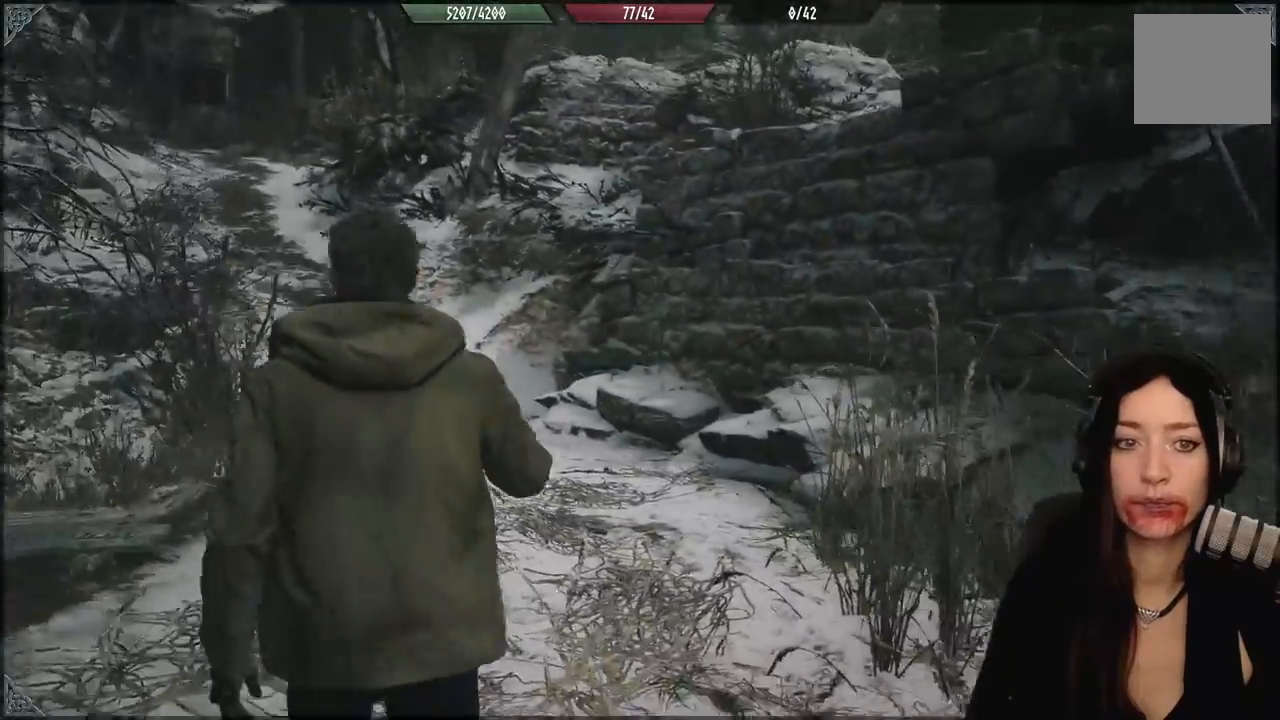
{"dt_ms": 500, "buttons": [], "left_stick": "up", "right_stick": "center", "events": [[17, "left_stick", "center"], [167, "right_stick", "center"], [283, "left_stick", "up"]]}
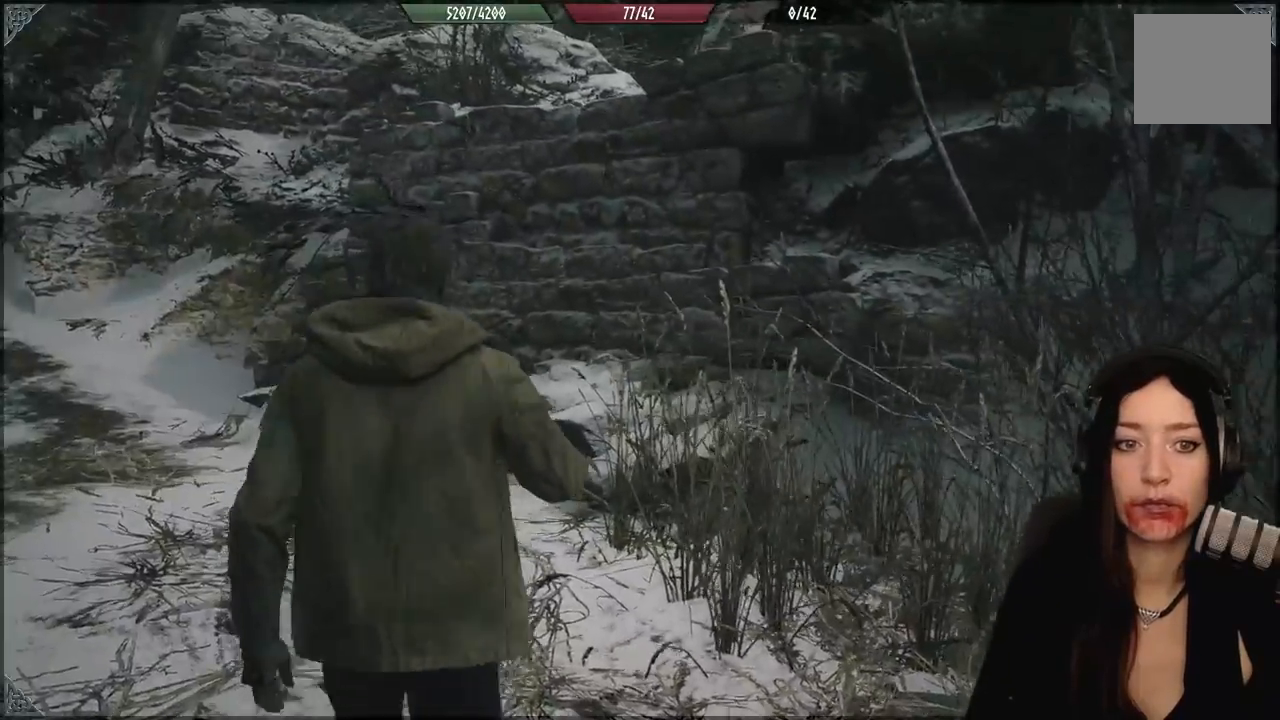
{"dt_ms": 500, "buttons": [], "left_stick": "up", "right_stick": "center", "events": [[33, "right_stick", "left"], [350, "right_stick", "center"]]}
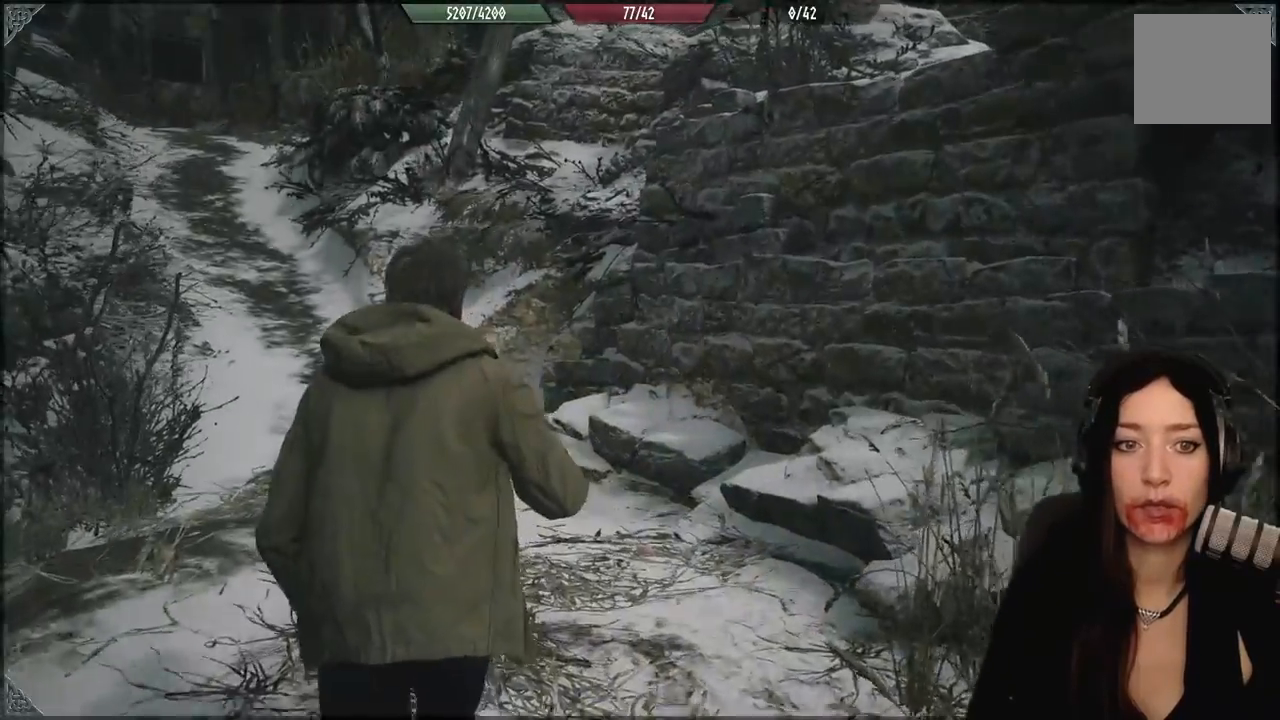
{"dt_ms": 500, "buttons": [], "left_stick": "up", "right_stick": "down-left", "events": [[433, "right_stick", "down-left"]]}
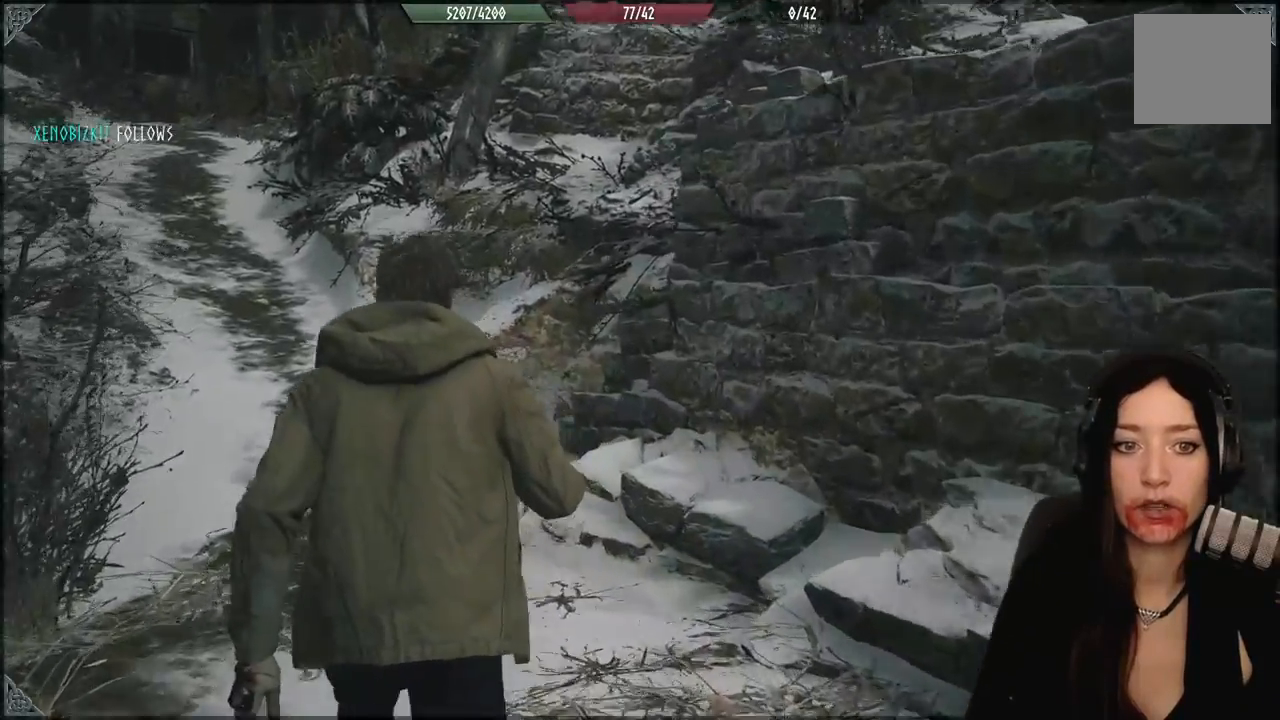
{"dt_ms": 500, "buttons": [], "left_stick": "up", "right_stick": "up", "events": [[117, "right_stick", "center"], [367, "right_stick", "up"]]}
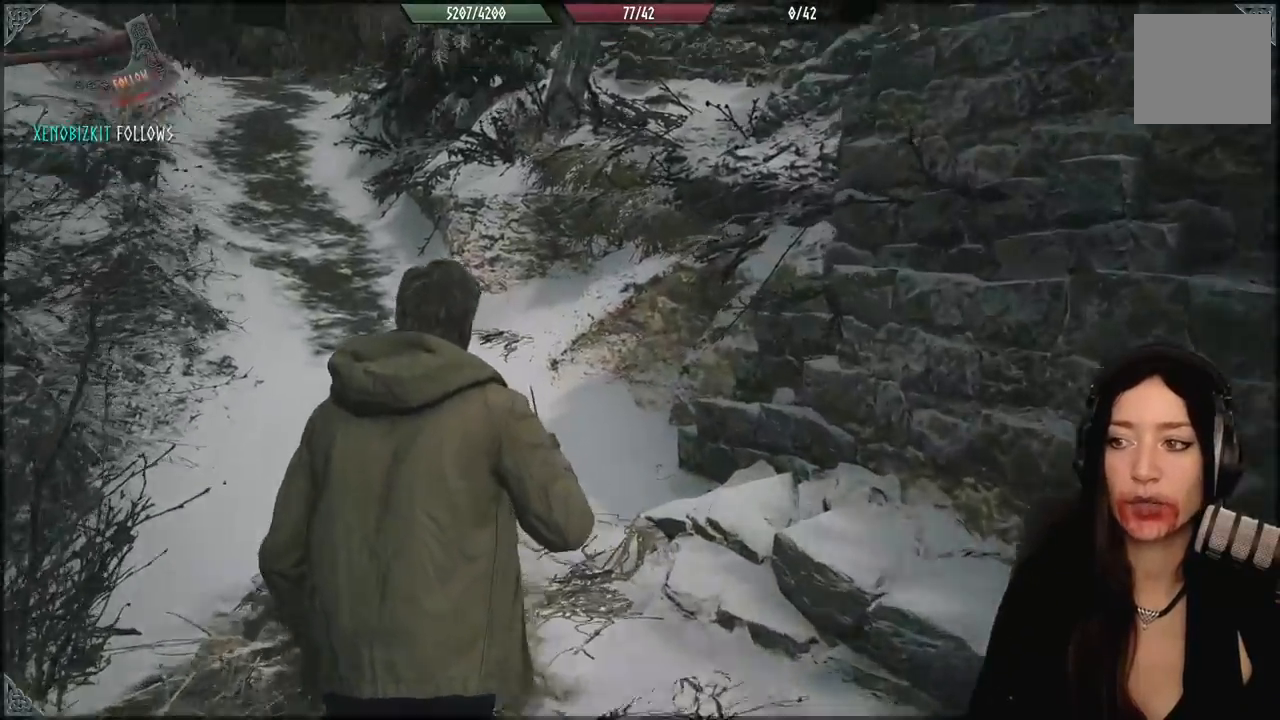
{"dt_ms": 500, "buttons": [], "left_stick": "up", "right_stick": "center", "events": [[100, "right_stick", "center"]]}
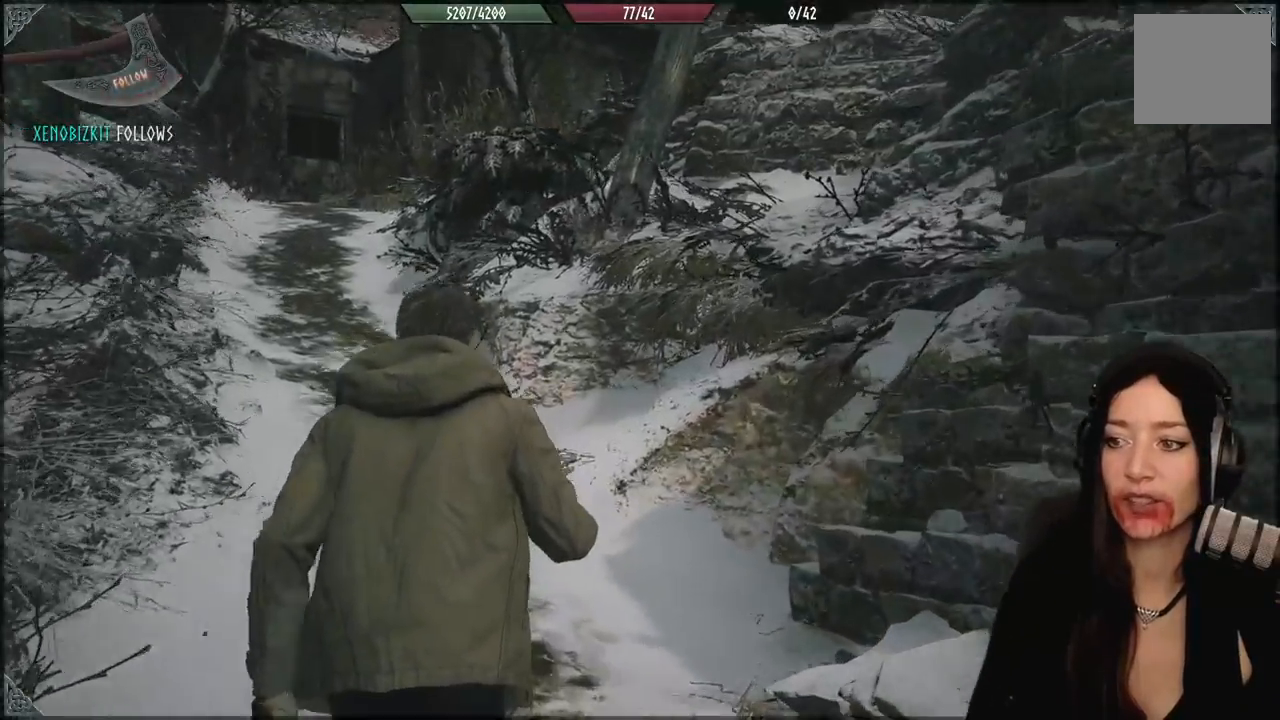
{"dt_ms": 500, "buttons": [], "left_stick": "up", "right_stick": "center", "events": [[133, "right_stick", "up-left"], [400, "right_stick", "center"]]}
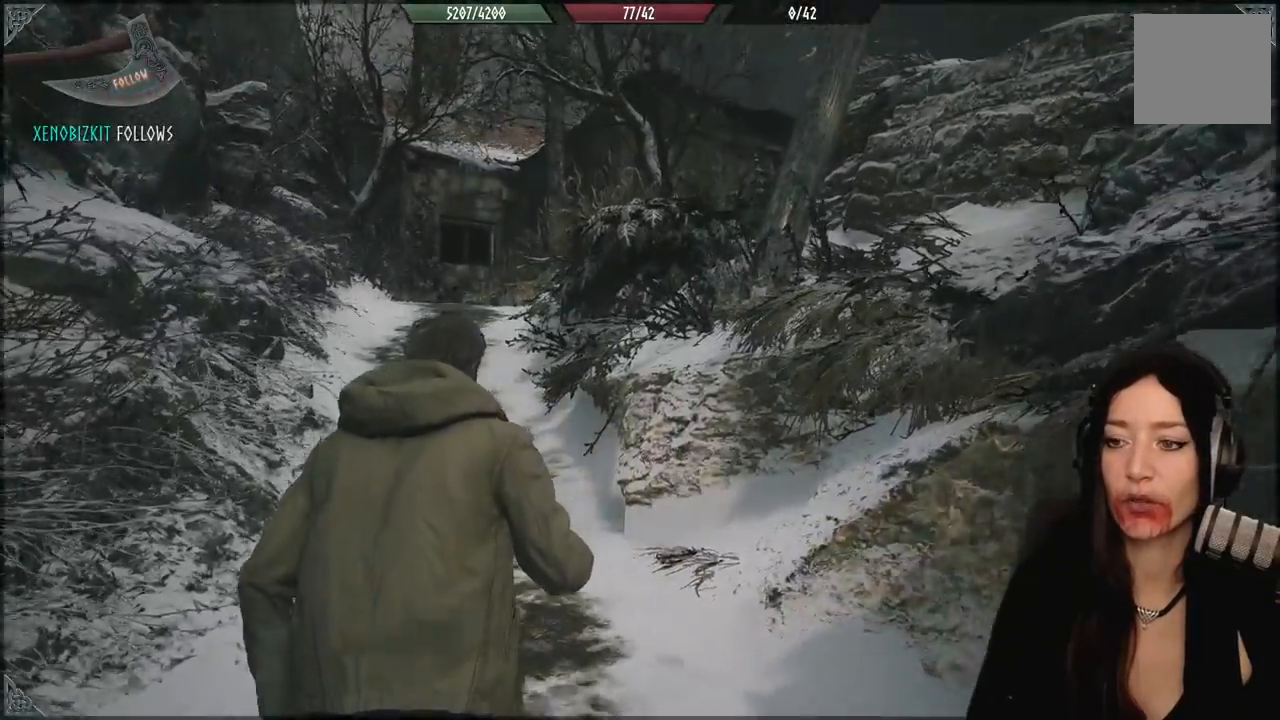
{"dt_ms": 1000, "buttons": [], "left_stick": "up", "right_stick": "center"}
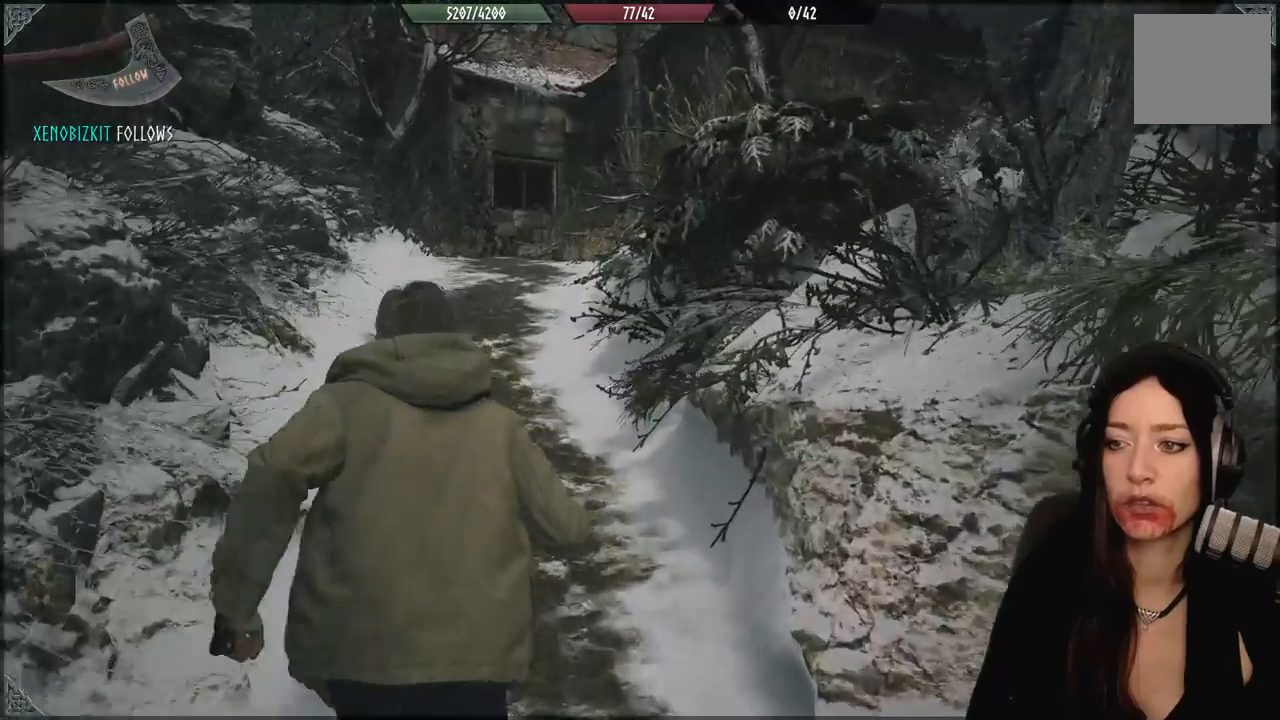
{"dt_ms": 500, "buttons": [], "left_stick": "up", "right_stick": "center", "events": []}
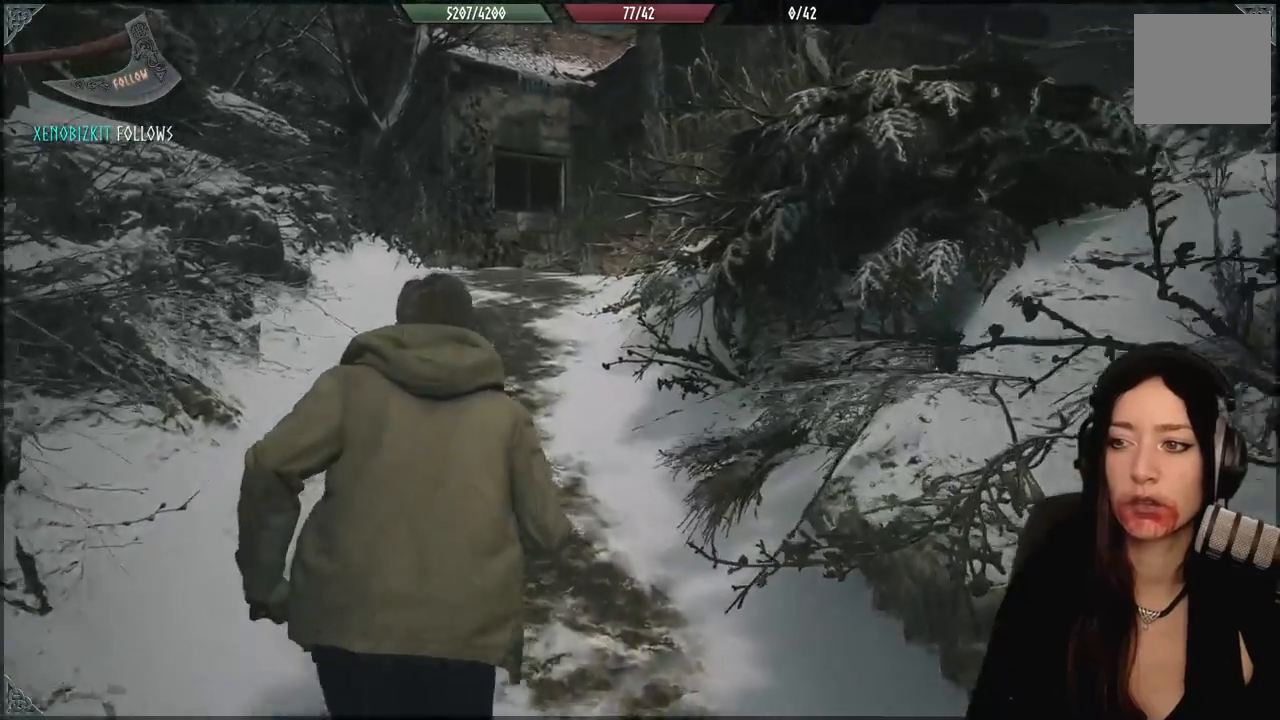
{"dt_ms": 500, "buttons": [], "left_stick": "up", "right_stick": "center", "events": [[83, "right_stick", "right"], [483, "right_stick", "center"]]}
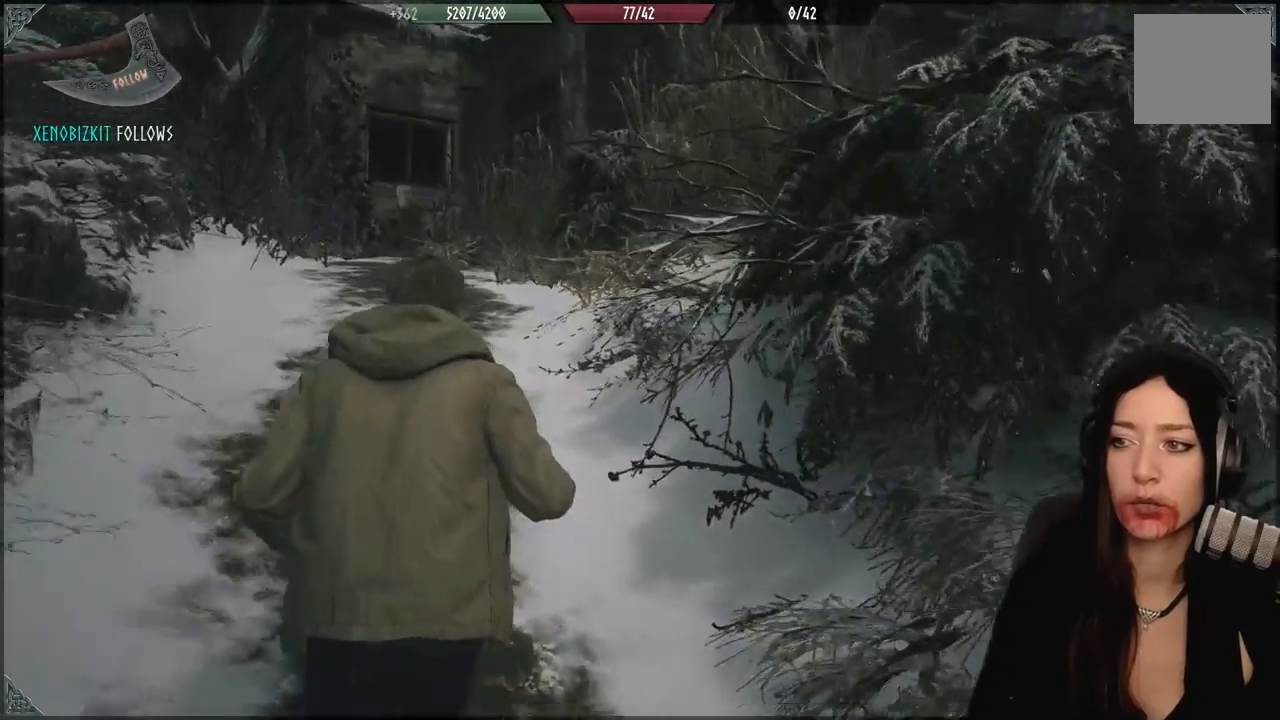
{"dt_ms": 500, "buttons": [], "left_stick": "up-left", "right_stick": "center", "events": [[433, "left_stick", "up-left"]]}
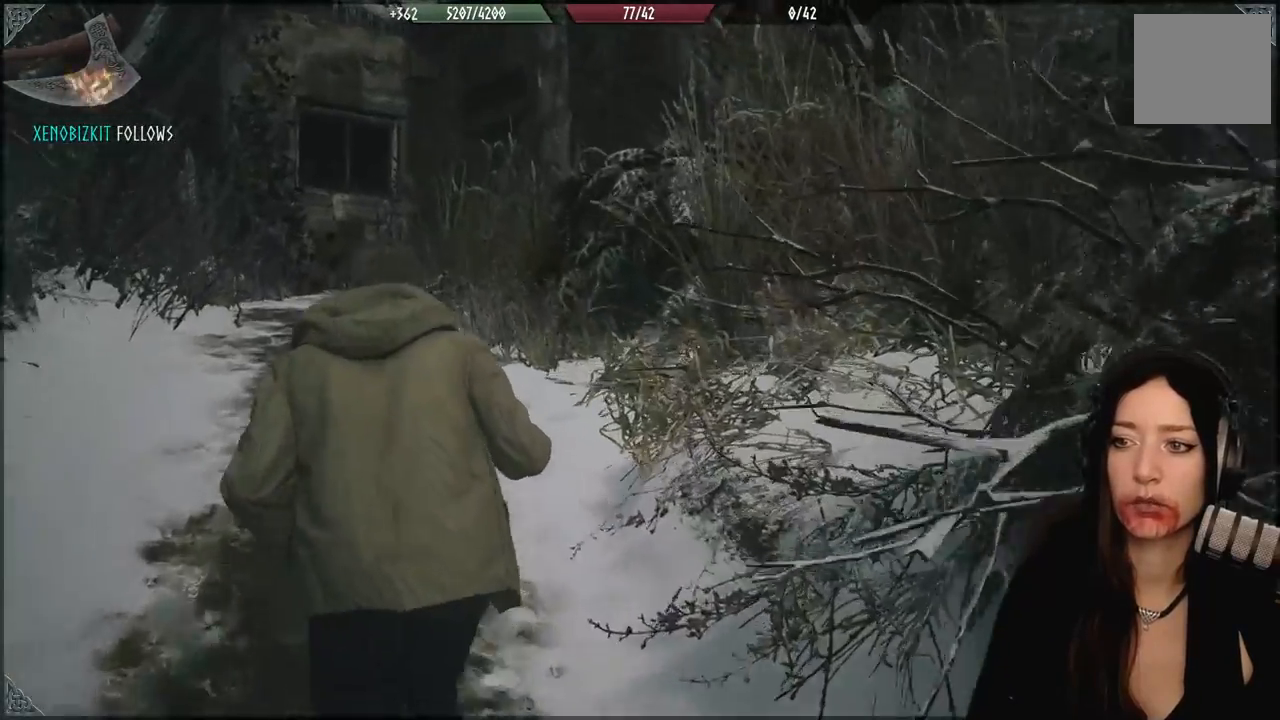
{"dt_ms": 500, "buttons": [], "left_stick": "center", "right_stick": "center", "events": [[200, "right_stick", "down-left"], [233, "left_stick", "center"], [367, "right_stick", "center"]]}
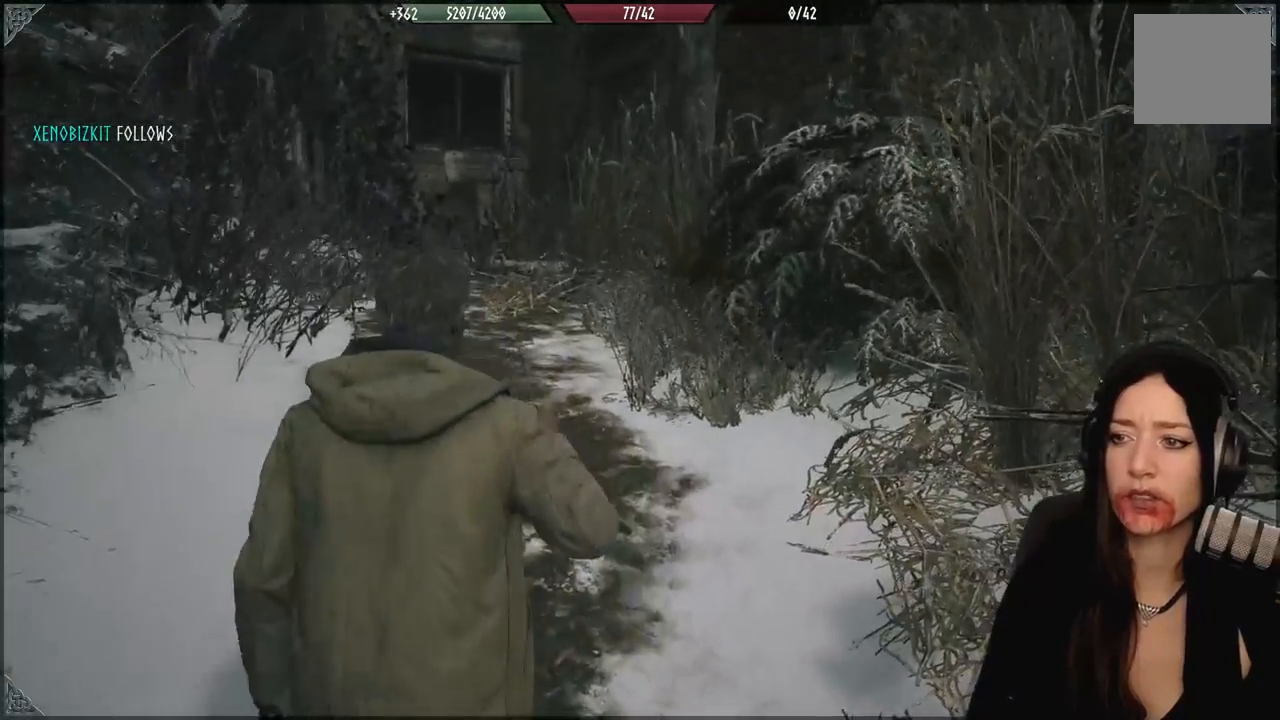
{"dt_ms": 500, "buttons": [], "left_stick": "center", "right_stick": "center", "events": []}
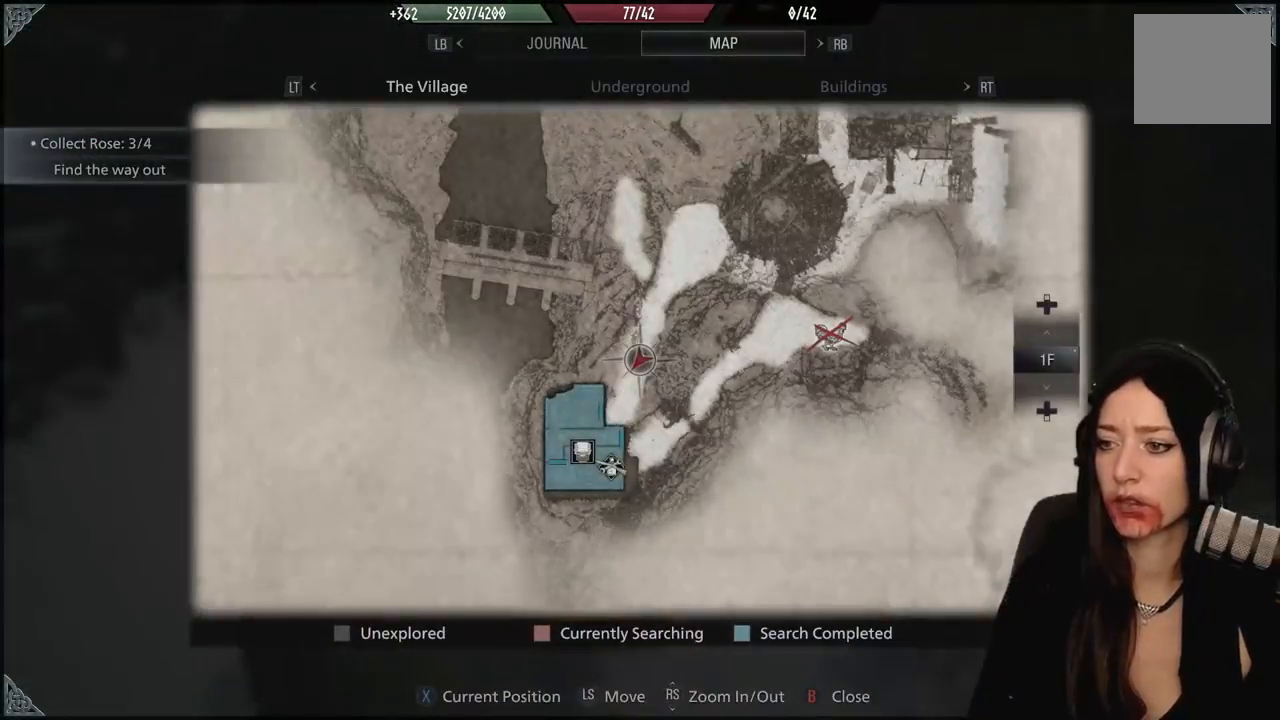
{"dt_ms": 500, "buttons": [], "left_stick": "center", "right_stick": "center", "events": []}
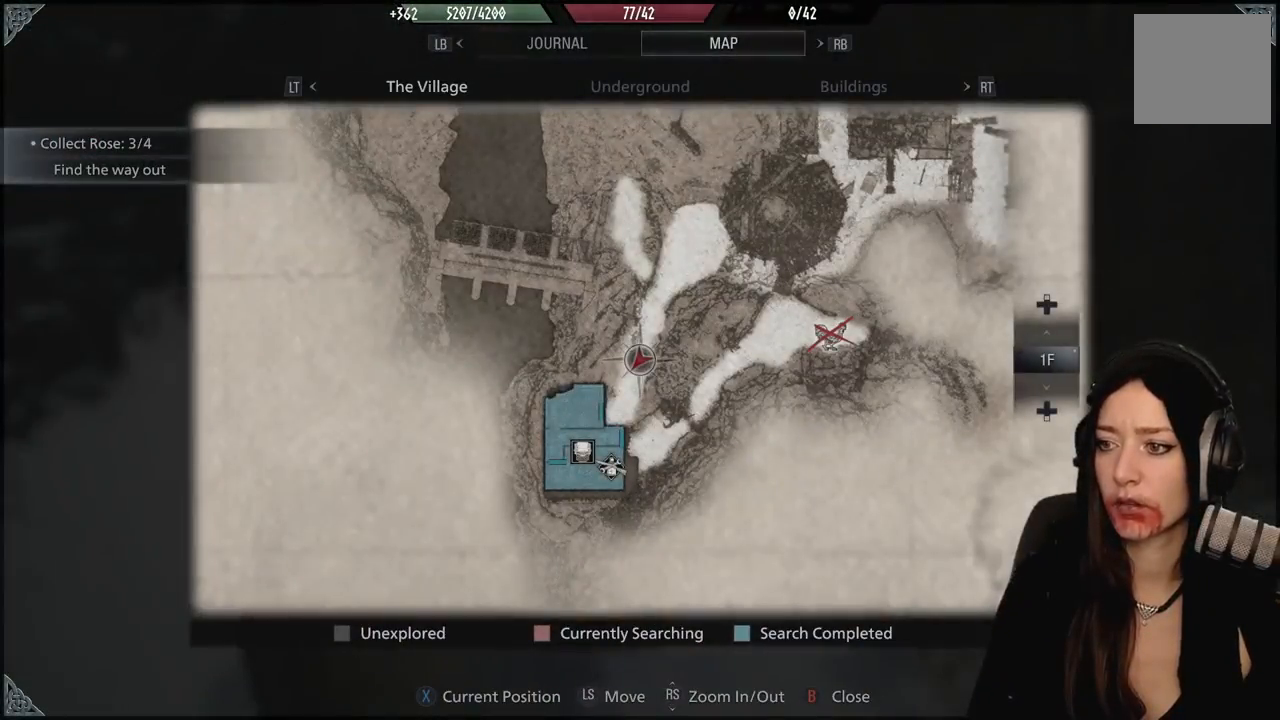
{"dt_ms": 500, "buttons": [], "left_stick": "center", "right_stick": "center", "events": []}
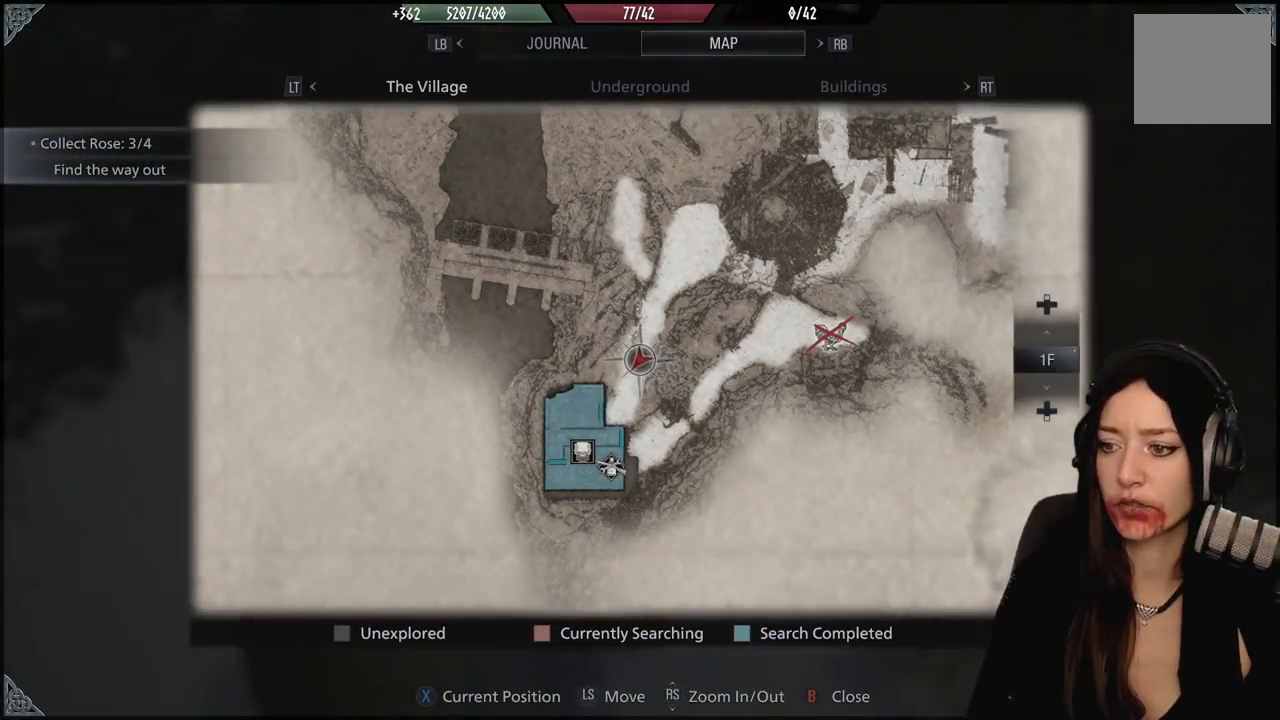
{"dt_ms": 500, "buttons": [], "left_stick": "up", "right_stick": "center", "events": [[150, "B", "down"], [200, "left_stick", "up"], [267, "B", "up"]]}
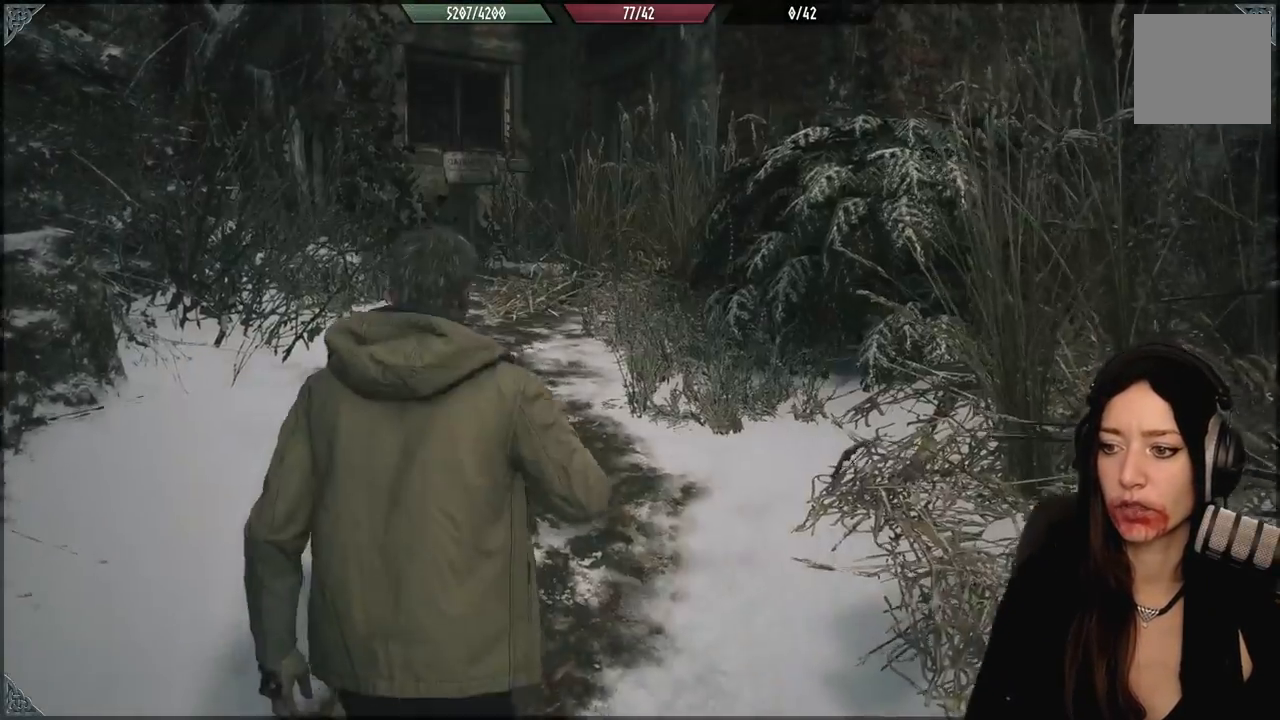
{"dt_ms": 500, "buttons": [], "left_stick": "up", "right_stick": "center", "events": [[67, "right_stick", "left"], [233, "right_stick", "center"], [333, "L3", "down"], [467, "L3", "up"]]}
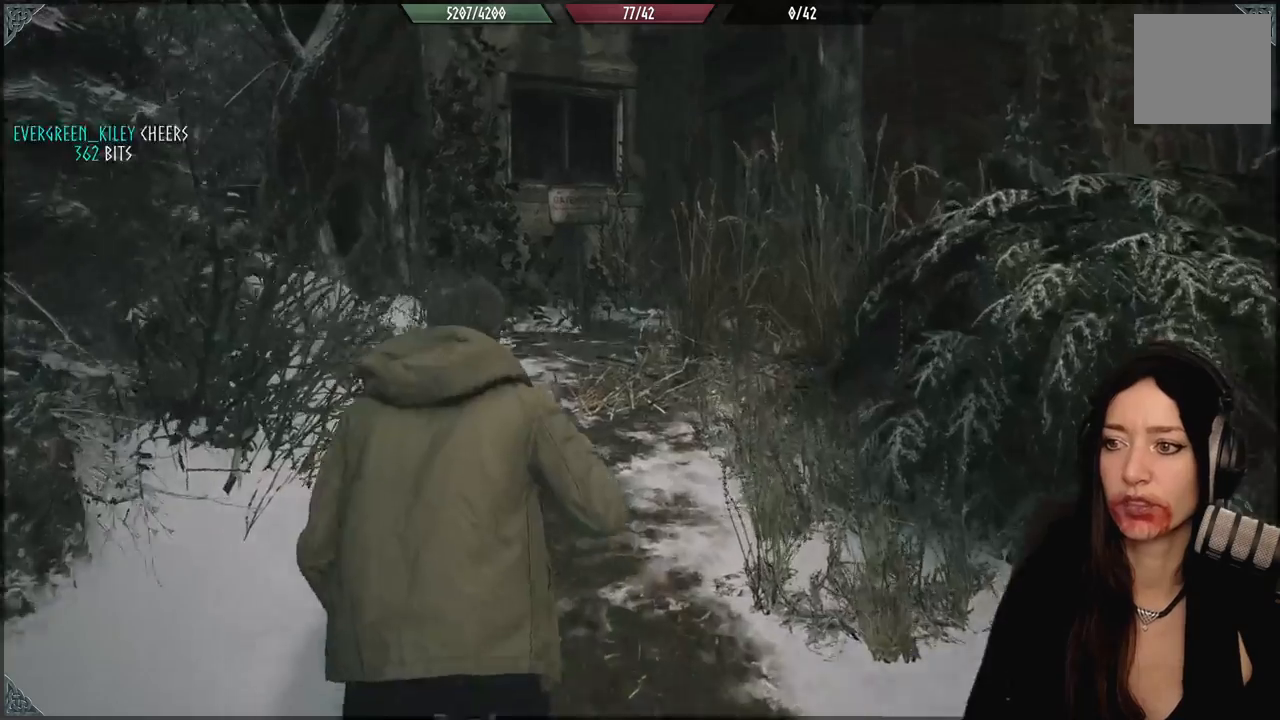
{"dt_ms": 500, "buttons": [], "left_stick": "up", "right_stick": "center", "events": [[117, "right_stick", "down-left"], [383, "right_stick", "center"]]}
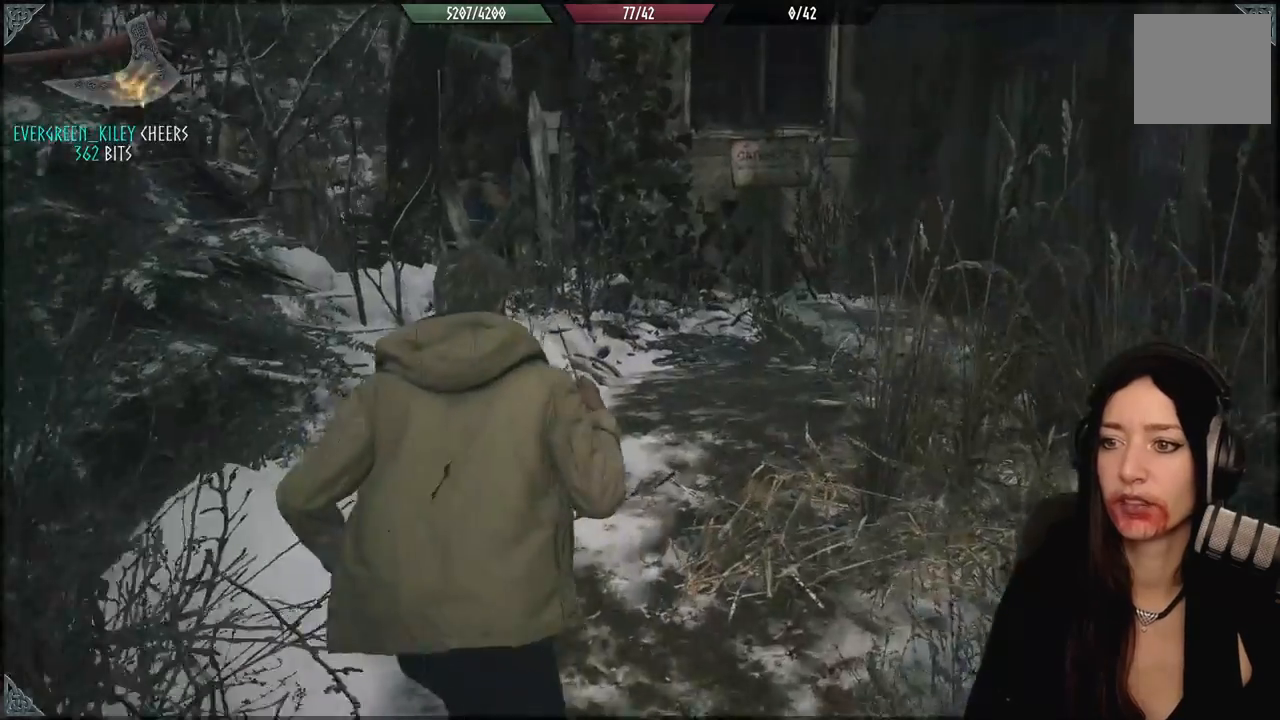
{"dt_ms": 500, "buttons": [], "left_stick": "center", "right_stick": "right", "events": [[283, "right_stick", "right"], [433, "left_stick", "center"]]}
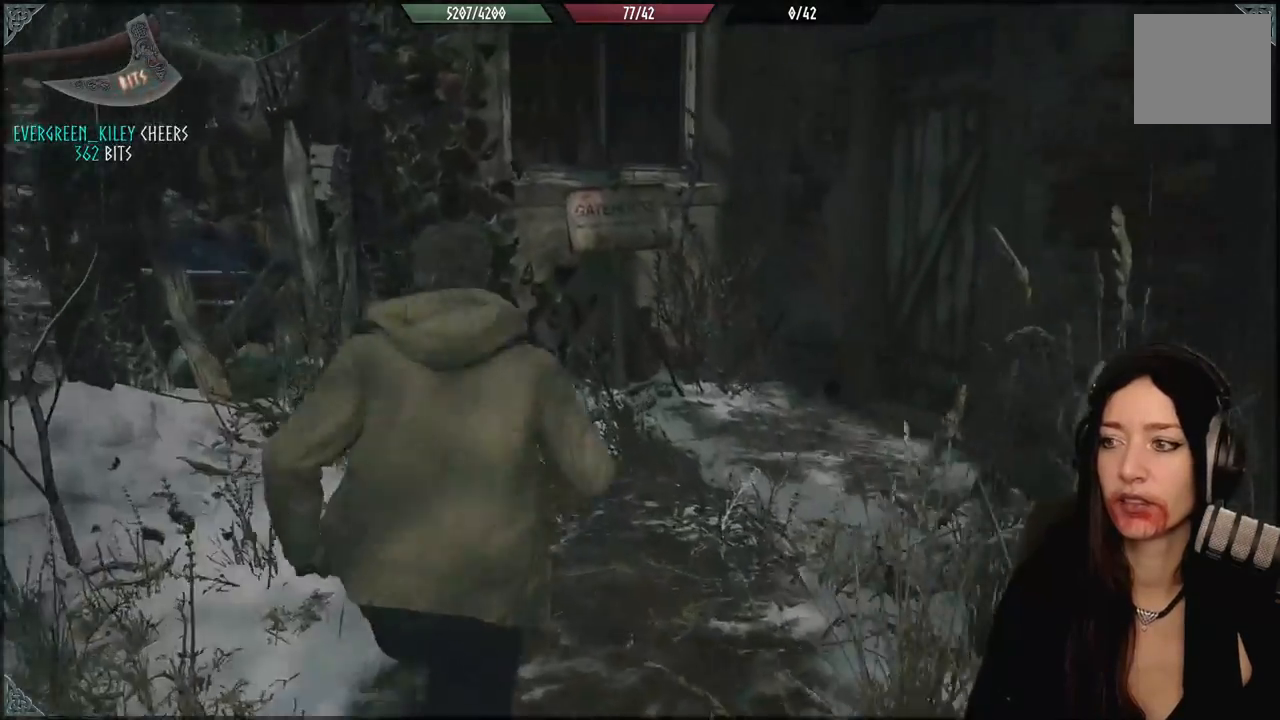
{"dt_ms": 500, "buttons": [], "left_stick": "up-left", "right_stick": "right", "events": [[183, "left_stick", "up-left"]]}
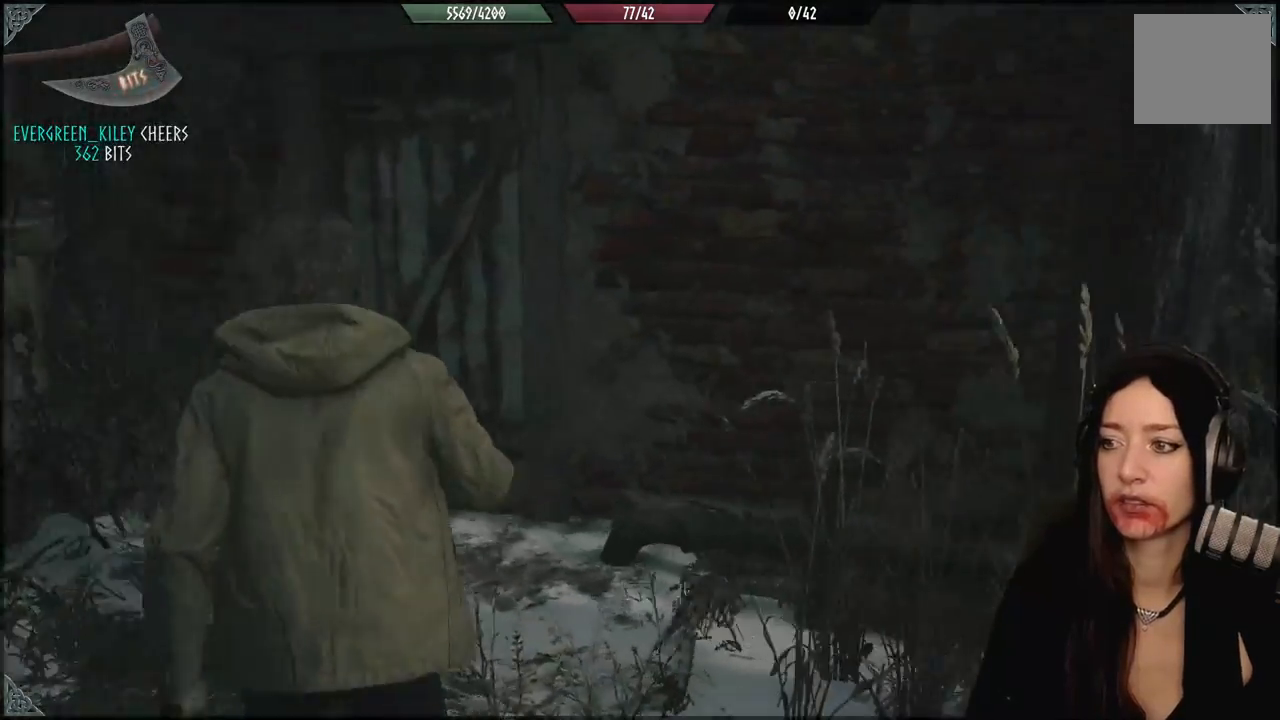
{"dt_ms": 500, "buttons": [], "left_stick": "up-left", "right_stick": "left", "events": [[267, "right_stick", "center"], [467, "right_stick", "left"]]}
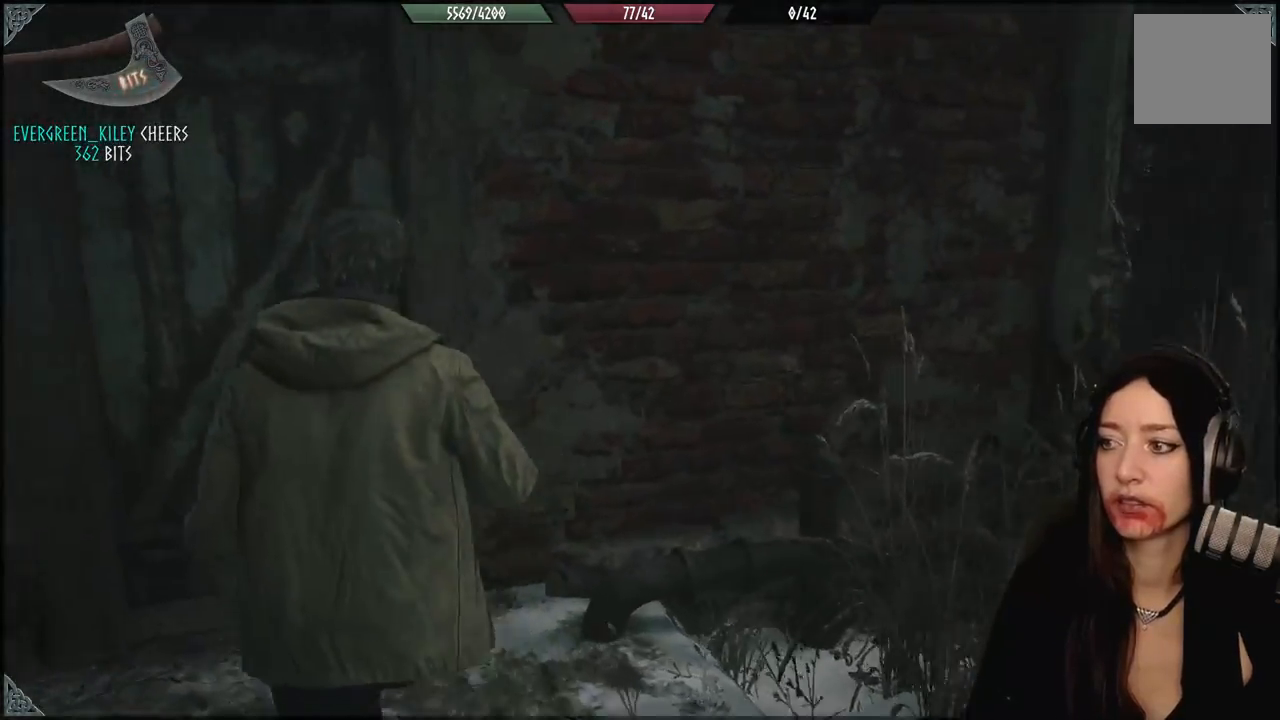
{"dt_ms": 500, "buttons": [], "left_stick": "up", "right_stick": "center", "events": [[167, "right_stick", "center"], [400, "left_stick", "up"]]}
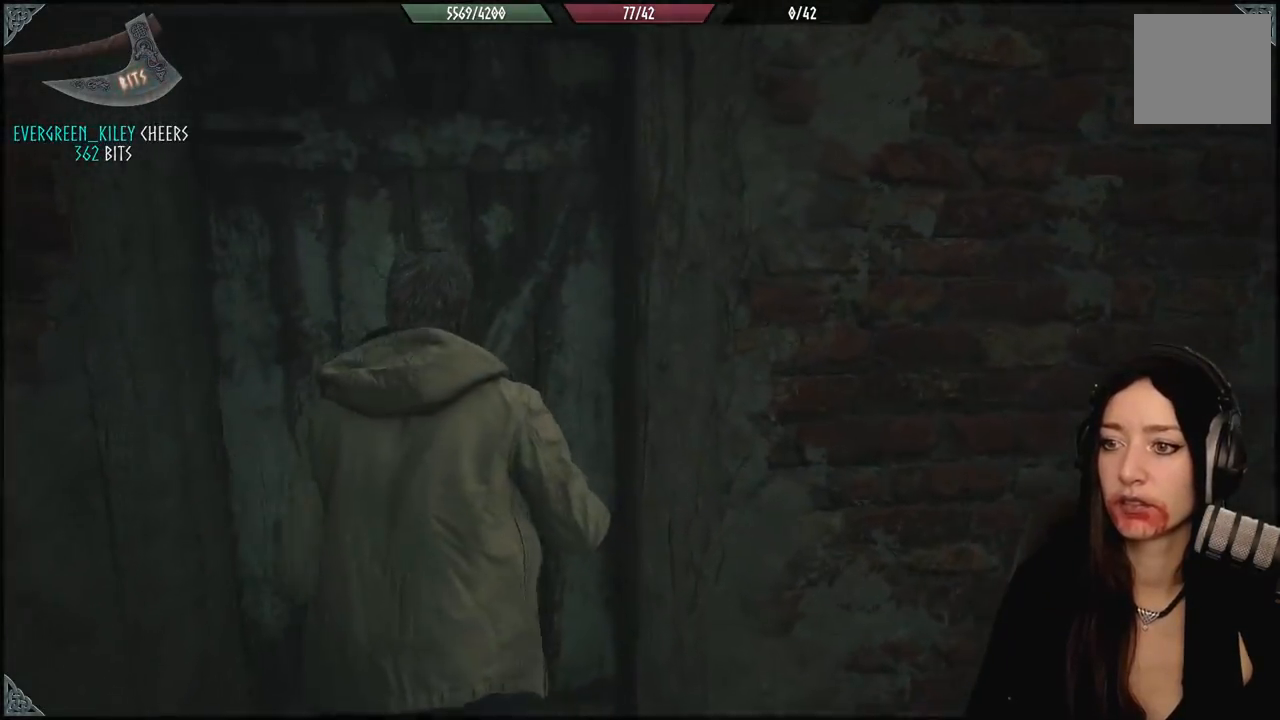
{"dt_ms": 500, "buttons": [], "left_stick": "center", "right_stick": "center", "events": [[500, "left_stick", "center"]]}
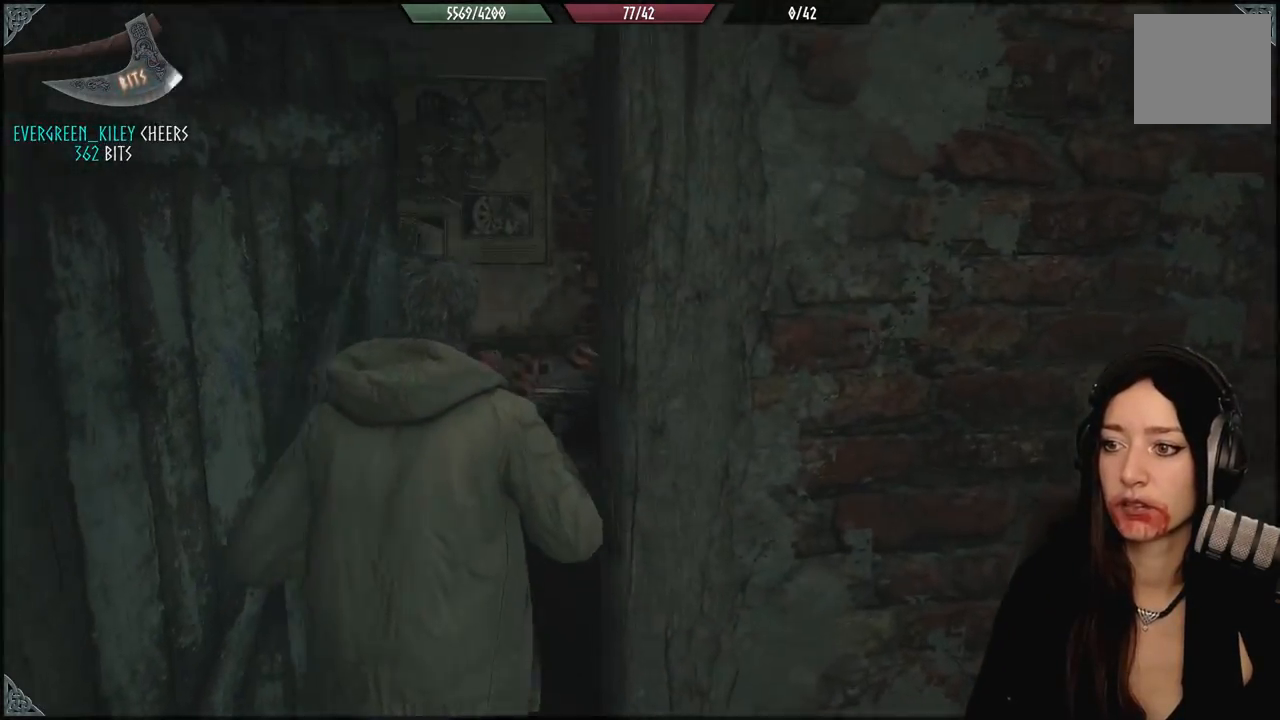
{"dt_ms": 500, "buttons": [], "left_stick": "down", "right_stick": "right", "events": [[333, "right_stick", "right"], [367, "left_stick", "down"]]}
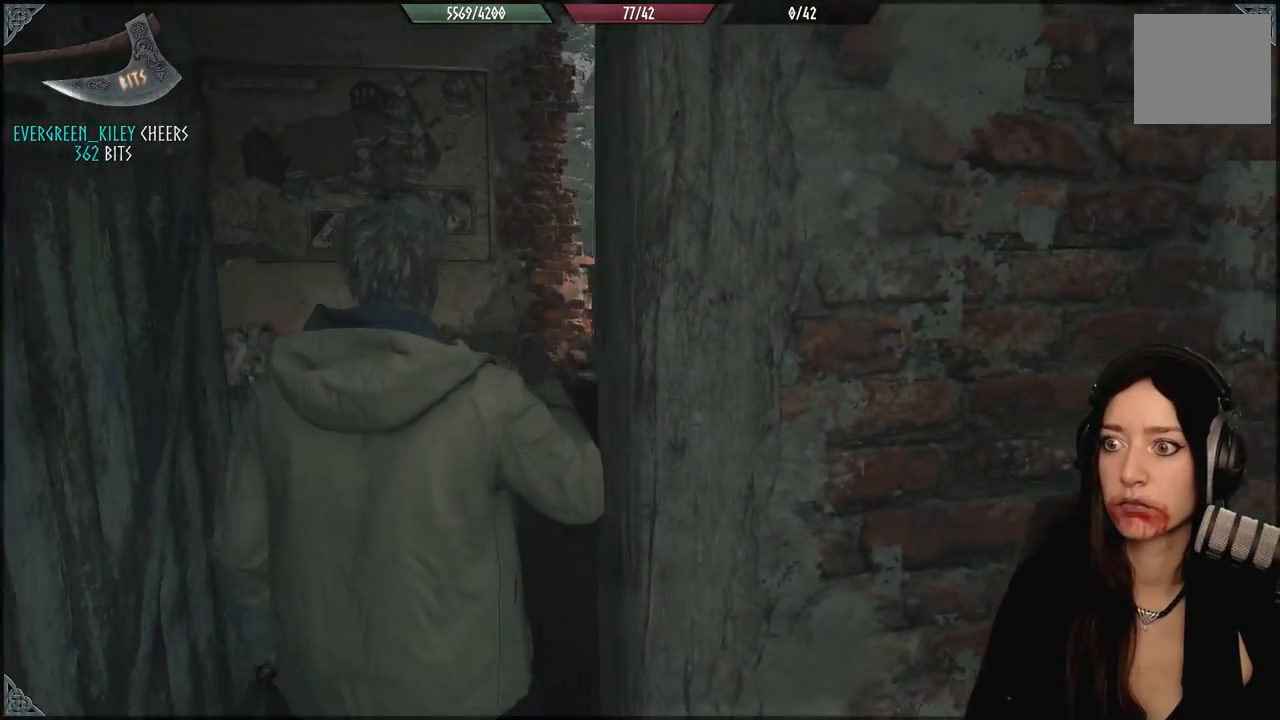
{"dt_ms": 500, "buttons": [], "left_stick": "down-right", "right_stick": "right", "events": [[317, "left_stick", "down-right"]]}
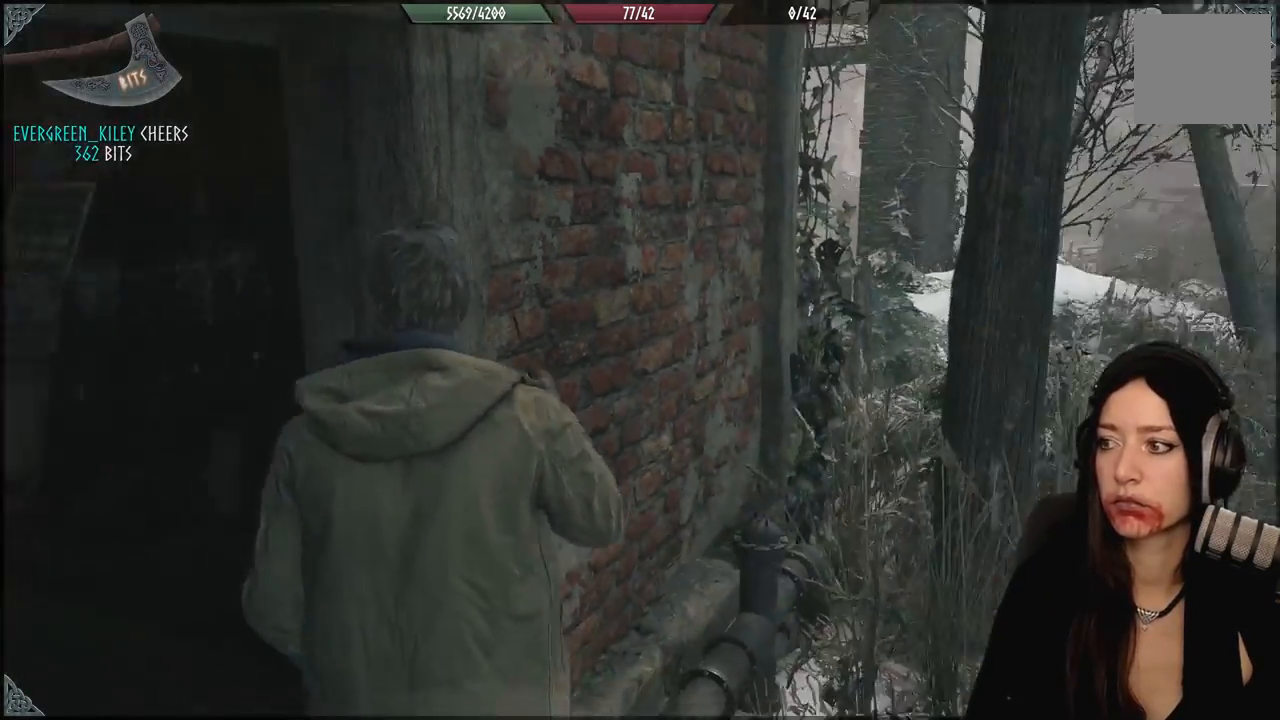
{"dt_ms": 500, "buttons": [], "left_stick": "center", "right_stick": "center", "events": [[83, "right_stick", "center"], [167, "left_stick", "center"]]}
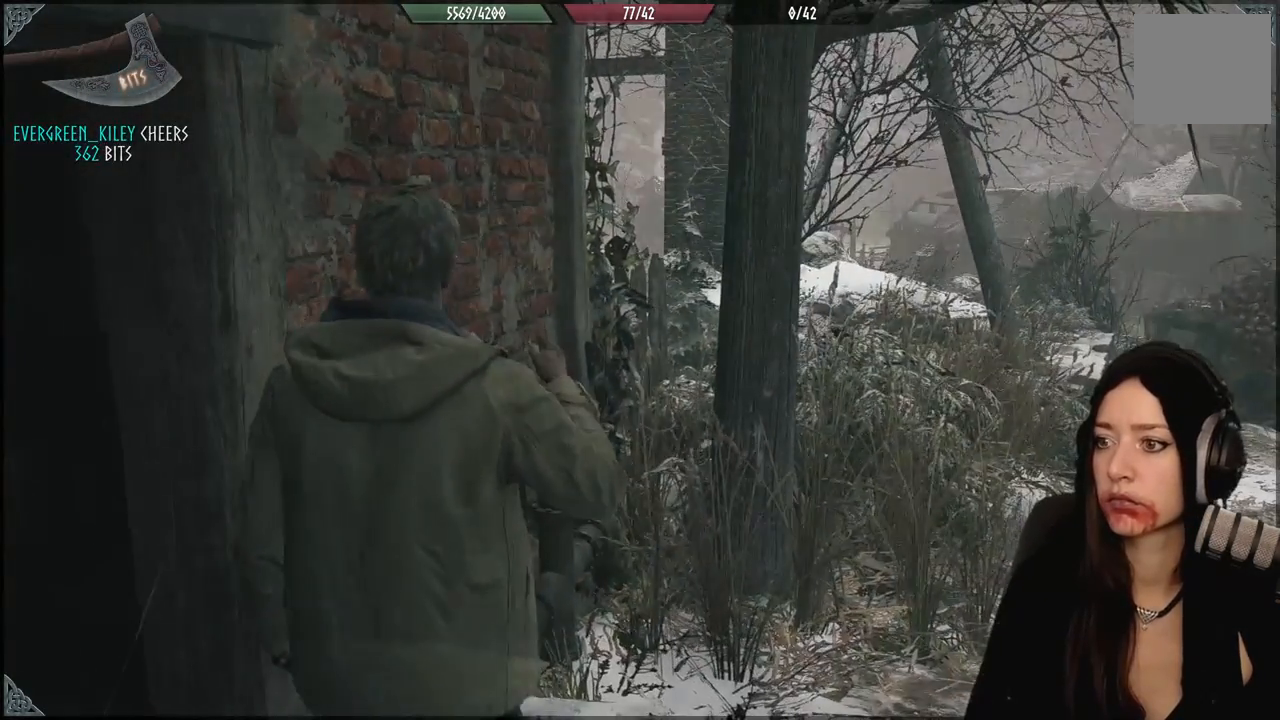
{"dt_ms": 500, "buttons": [], "left_stick": "left", "right_stick": "down-right", "events": [[383, "right_stick", "down-right"], [400, "left_stick", "left"]]}
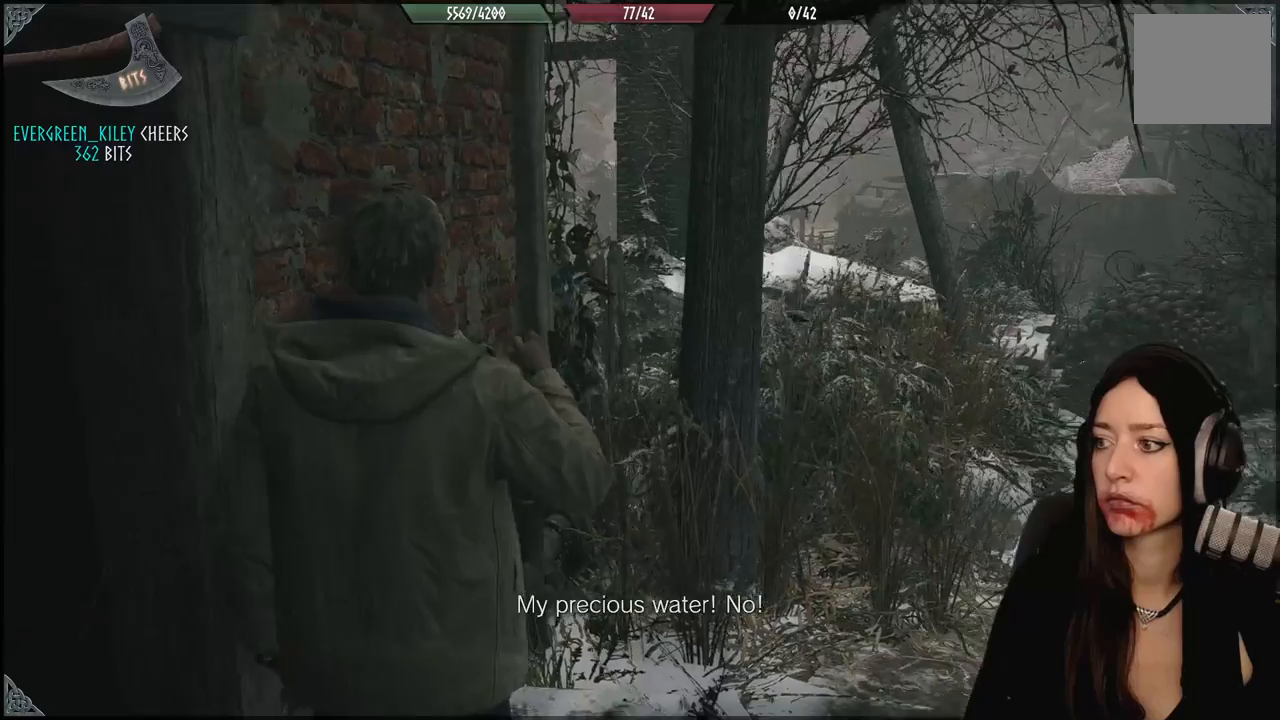
{"dt_ms": 500, "buttons": [], "left_stick": "center", "right_stick": "center", "events": [[183, "right_stick", "center"], [200, "left_stick", "center"]]}